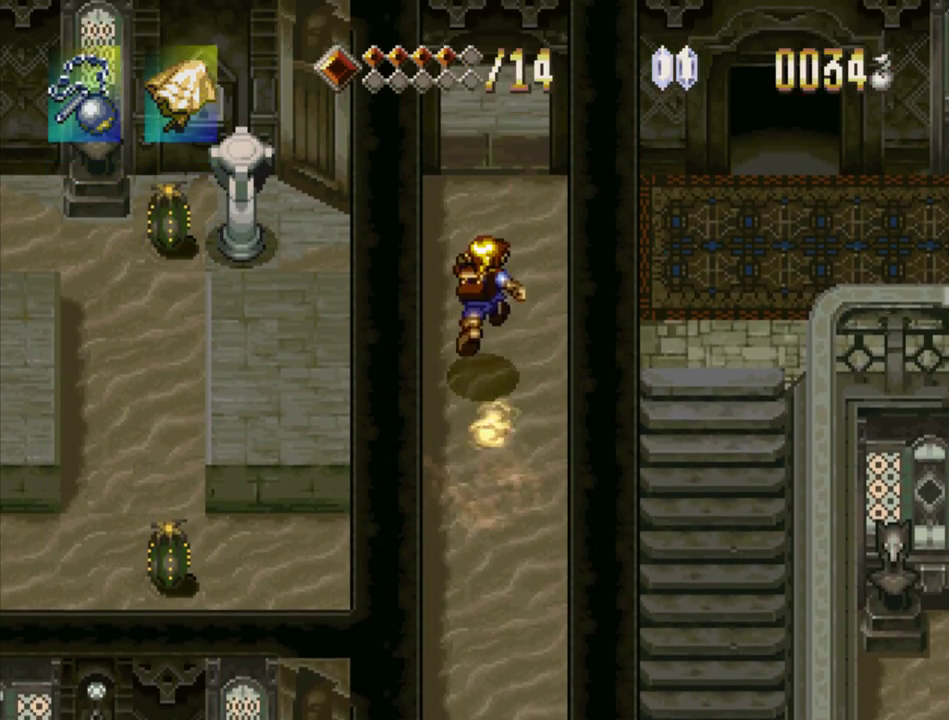
Gameplay with a controller (PlayStation layout); each line is a JSON object with the inputs held at the frame after it. "events" lists button and stick changes between this image and that frame as [ms after this image, input, new state], when the widget could be followed in between. Not read: L3 R3.
{"buttons": ["DPAD_UP"], "events": [[67, "CROSS", "down"], [150, "CROSS", "up"], [217, "CROSS", "down"], [317, "CROSS", "up"], [400, "CROSS", "down"], [500, "CROSS", "up"]]}
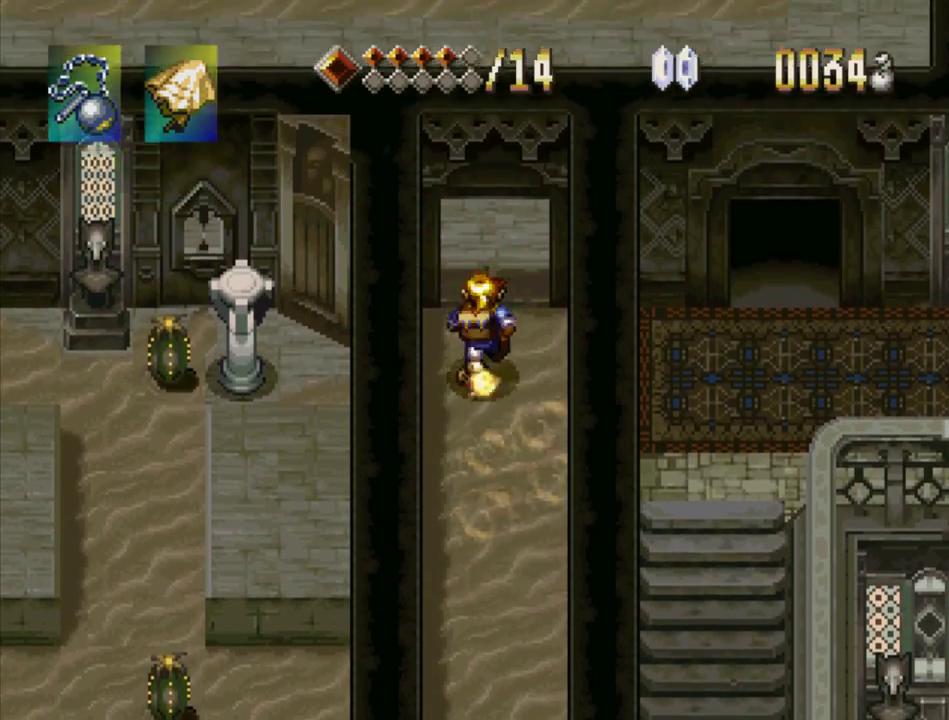
{"buttons": ["DPAD_UP"], "events": [[50, "CROSS", "down"], [183, "CROSS", "up"]]}
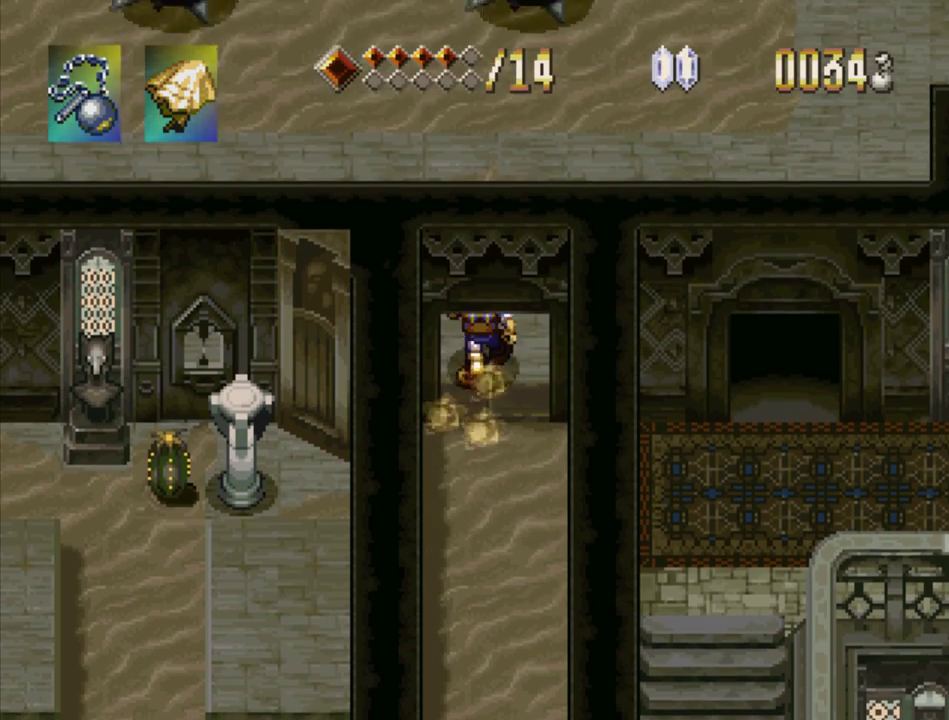
{"buttons": ["TRIANGLE", "DPAD_LEFT"], "events": [[183, "DPAD_LEFT", "down"], [200, "DPAD_UP", "up"], [217, "TRIANGLE", "down"]]}
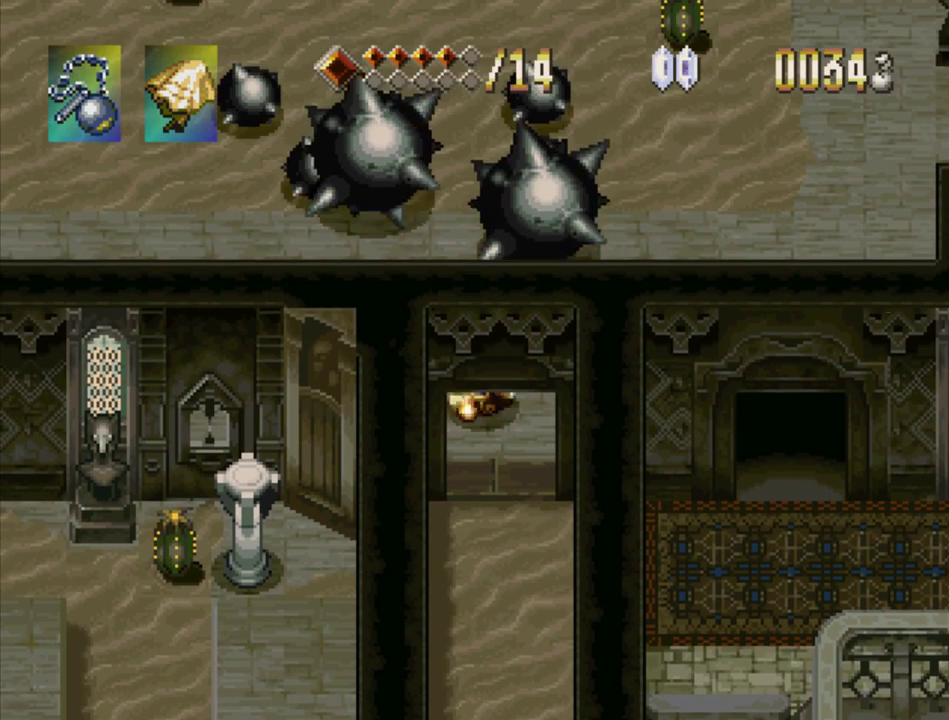
{"buttons": ["TRIANGLE", "DPAD_LEFT"], "events": []}
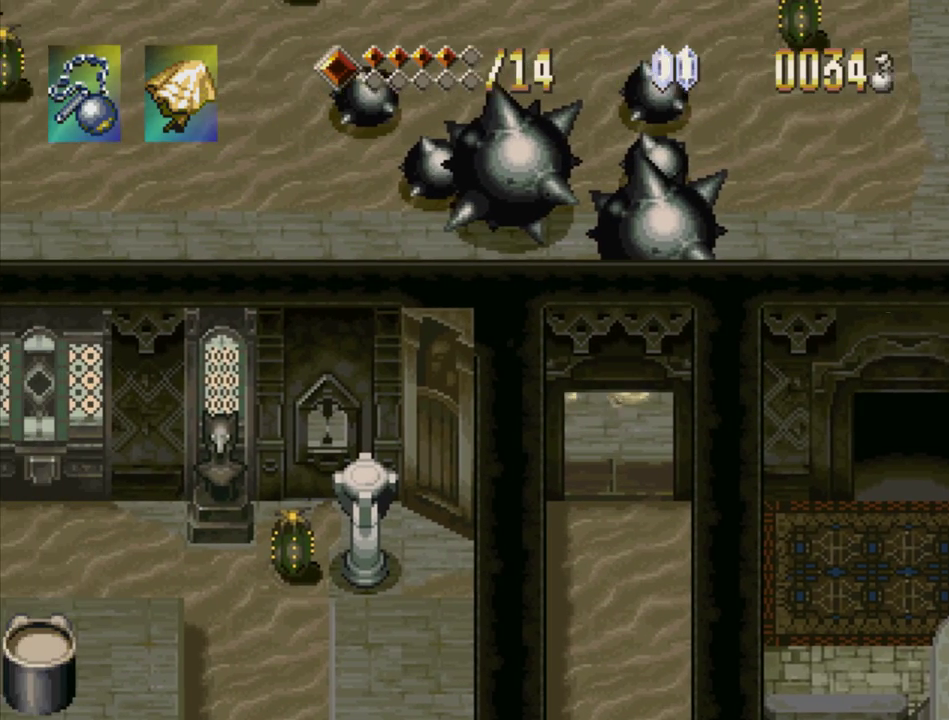
{"buttons": ["TRIANGLE", "DPAD_LEFT"], "events": []}
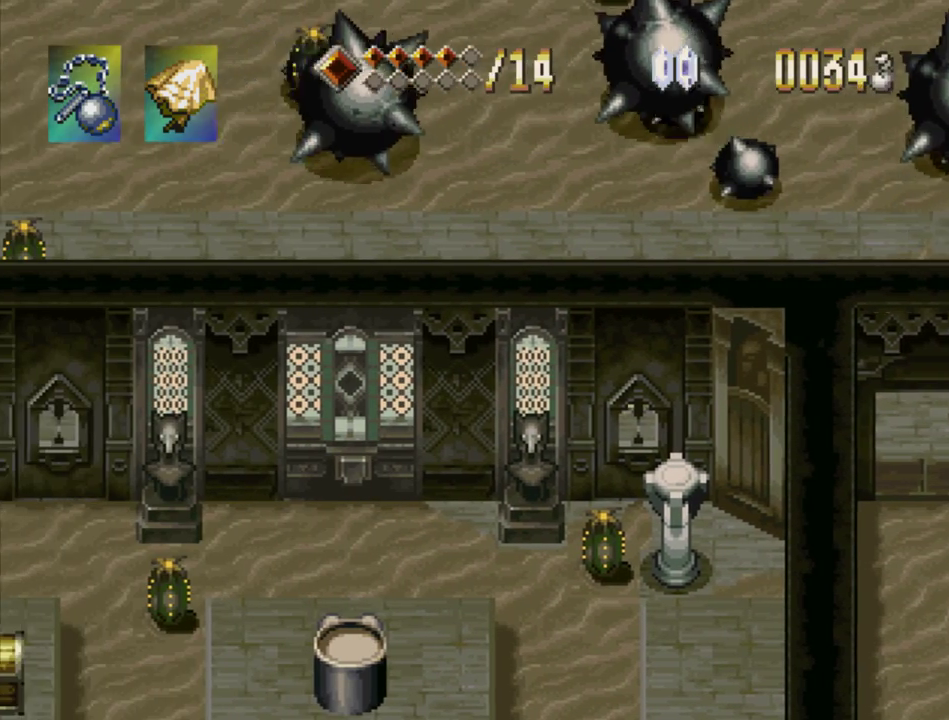
{"buttons": ["TRIANGLE"], "events": [[450, "DPAD_LEFT", "up"]]}
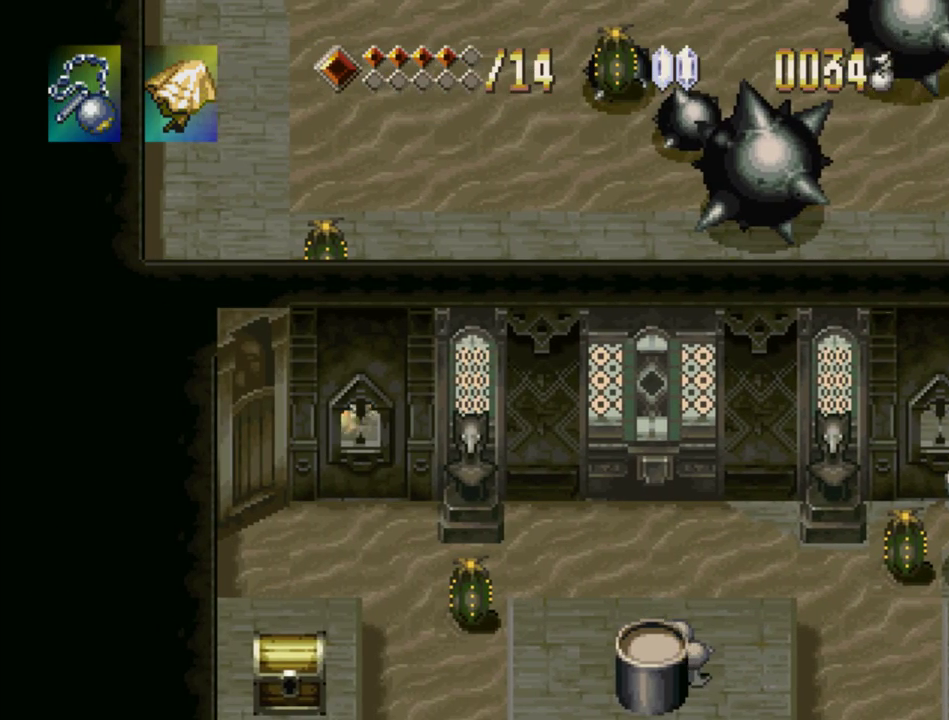
{"buttons": ["TRIANGLE", "DPAD_UP"], "events": [[133, "DPAD_UP", "down"]]}
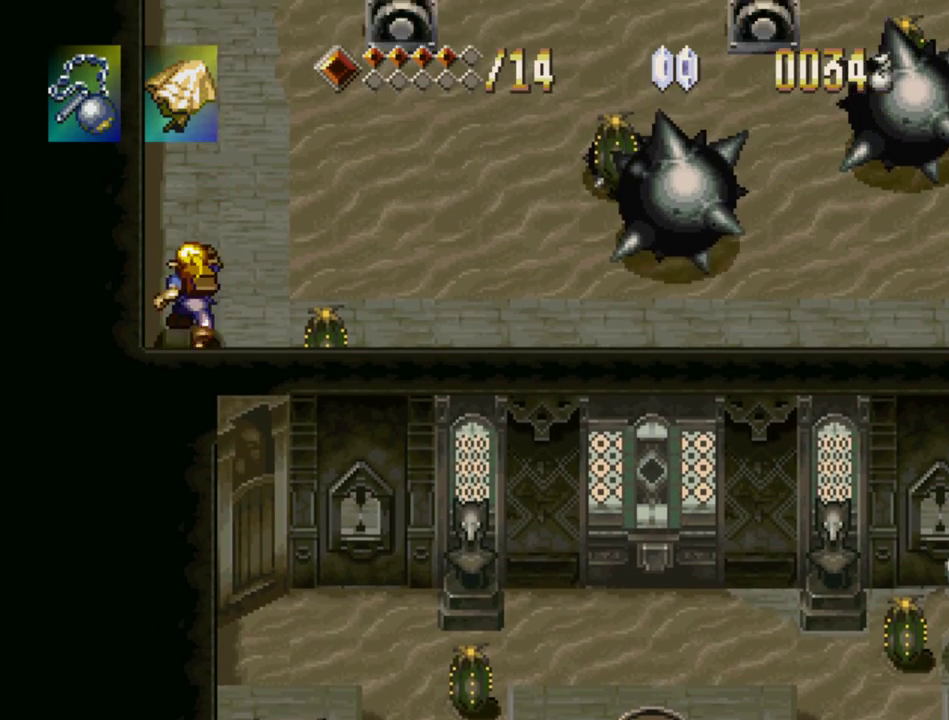
{"buttons": ["TRIANGLE", "DPAD_UP"], "events": []}
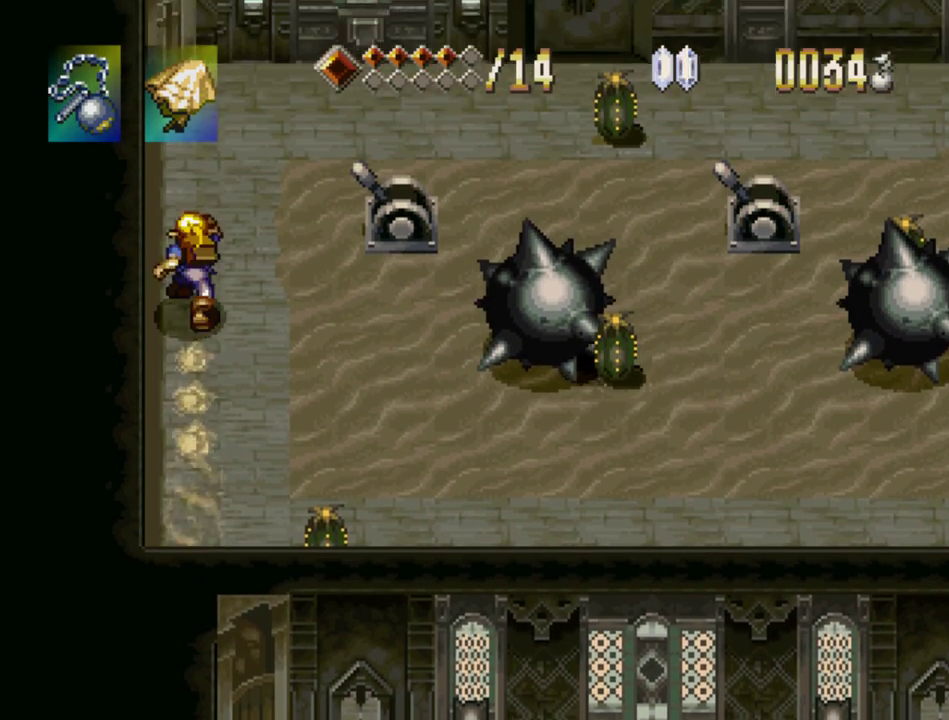
{"buttons": ["DPAD_UP", "DPAD_RIGHT"], "events": [[183, "TRIANGLE", "up"], [283, "DPAD_RIGHT", "down"]]}
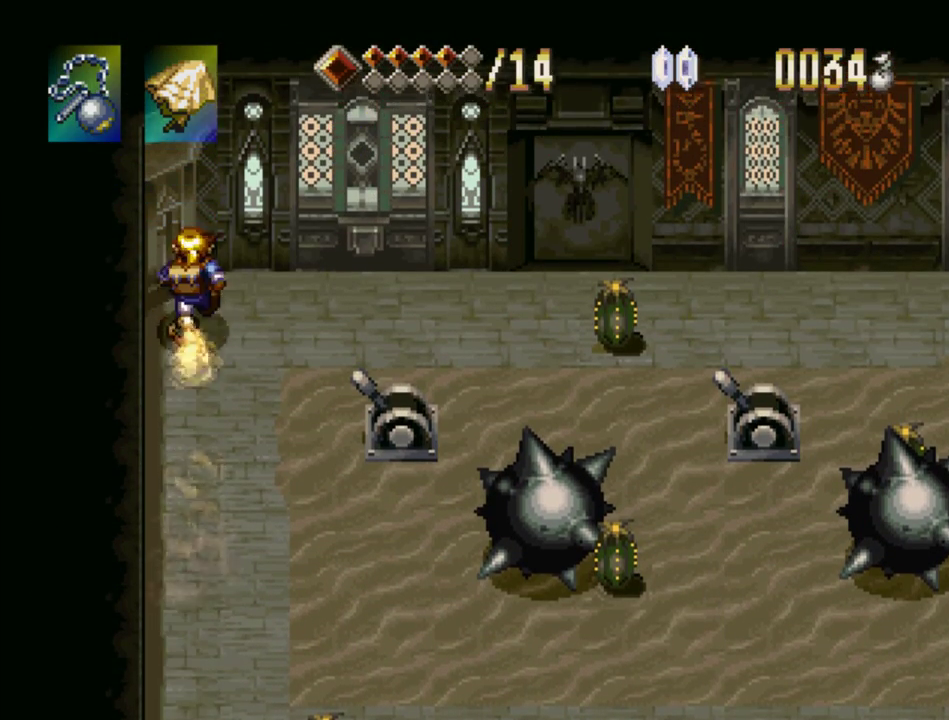
{"buttons": ["DPAD_DOWN", "DPAD_RIGHT"], "events": [[483, "DPAD_UP", "up"], [500, "DPAD_DOWN", "down"]]}
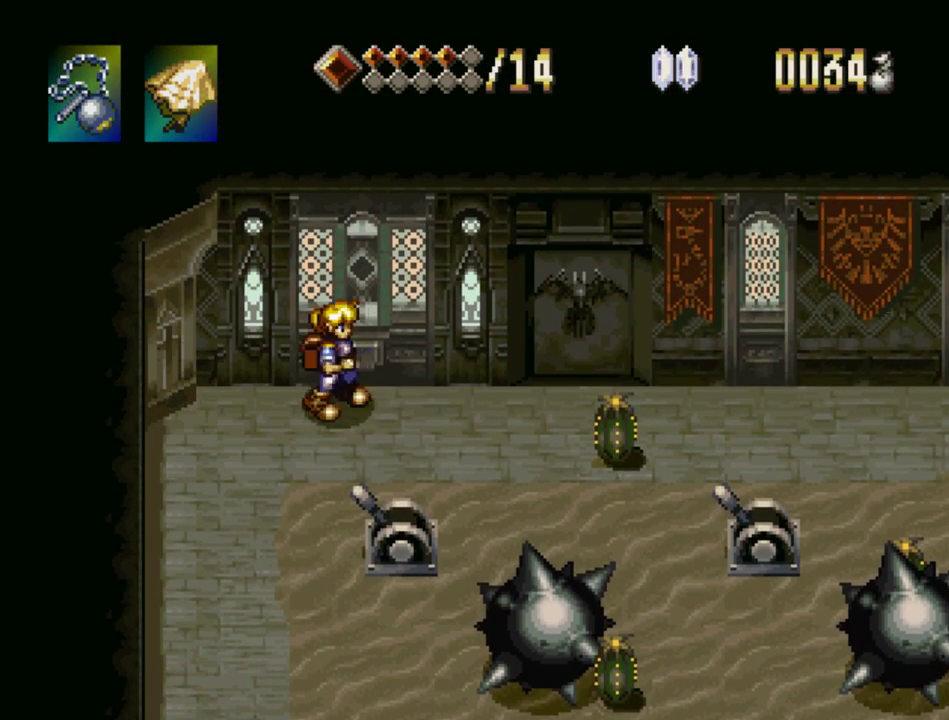
{"buttons": [], "events": [[67, "DPAD_RIGHT", "up"], [117, "SQUARE", "down"], [167, "DPAD_DOWN", "up"], [200, "SQUARE", "up"]]}
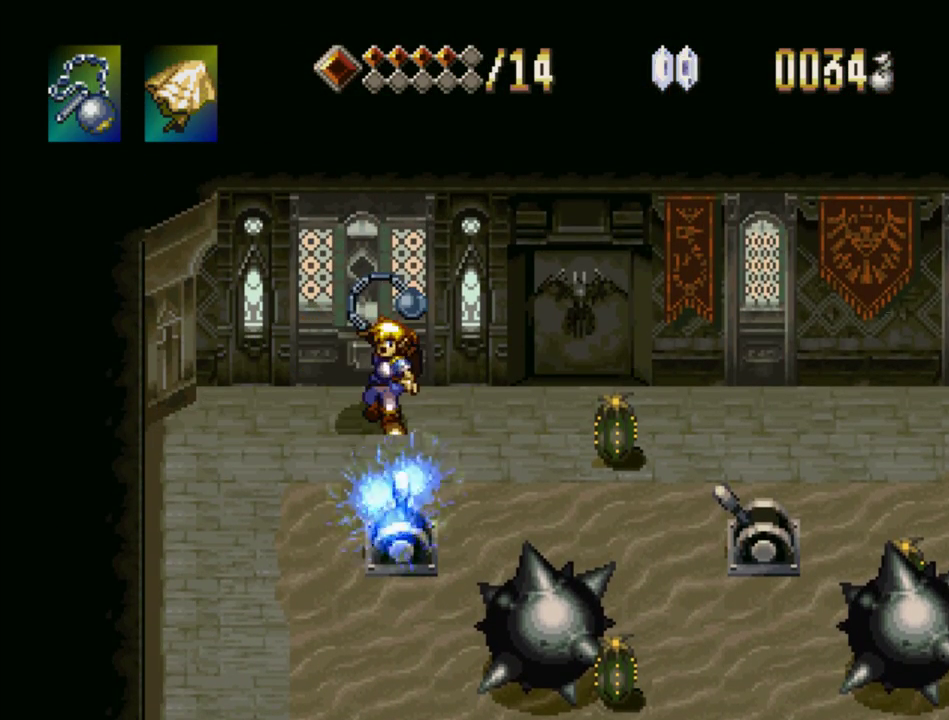
{"buttons": ["DPAD_RIGHT"], "events": [[267, "DPAD_RIGHT", "down"]]}
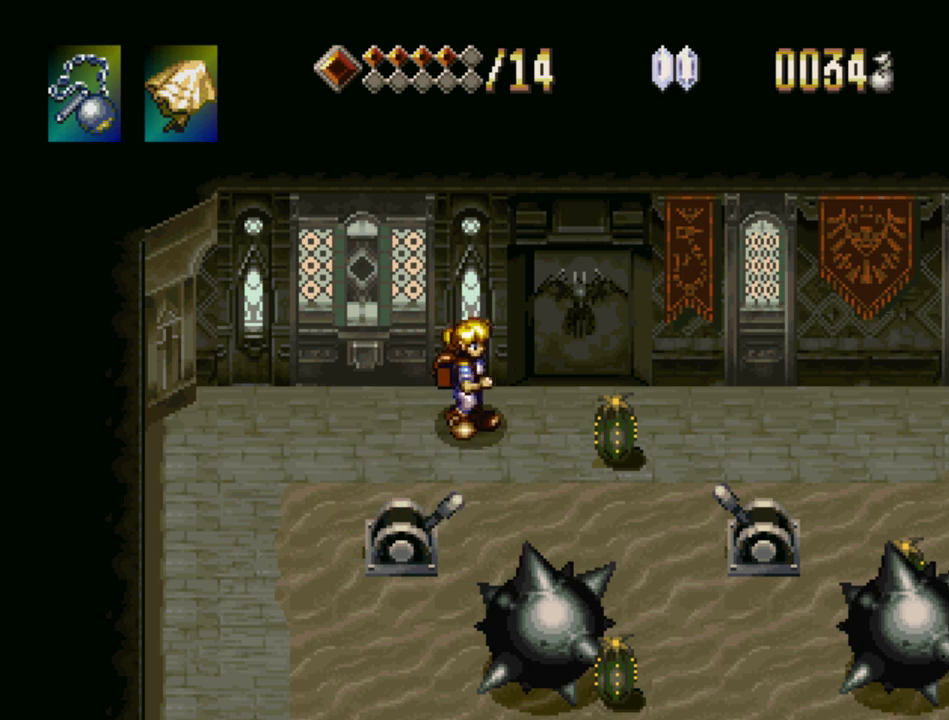
{"buttons": ["DPAD_UP", "DPAD_RIGHT"], "events": [[333, "DPAD_UP", "down"]]}
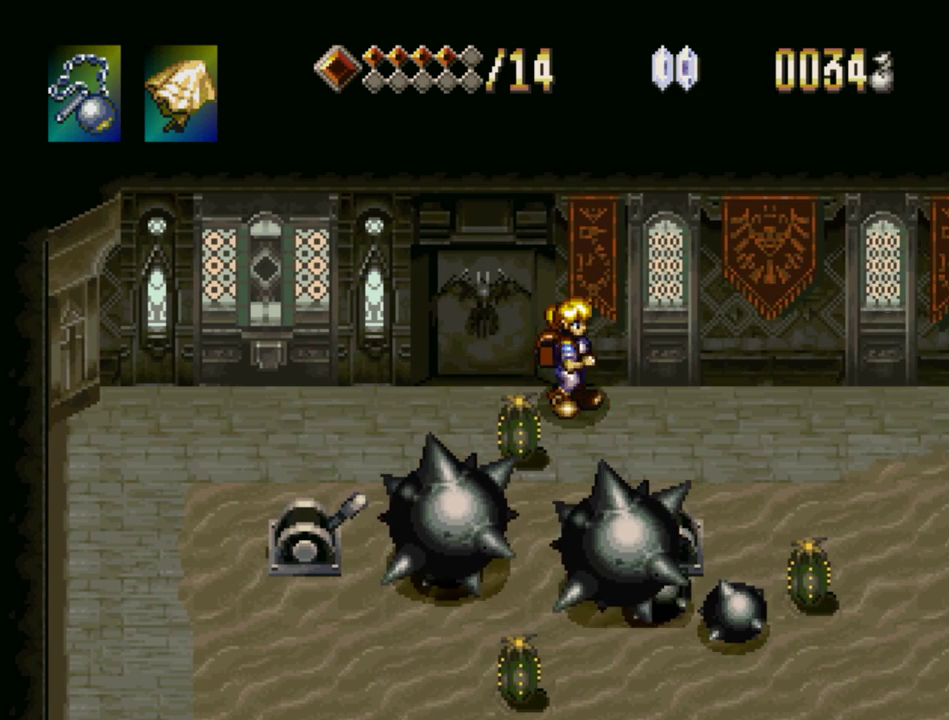
{"buttons": [], "events": [[50, "DPAD_UP", "up"], [217, "DPAD_DOWN", "down"], [250, "DPAD_RIGHT", "up"], [283, "SQUARE", "down"], [367, "DPAD_DOWN", "up"], [400, "SQUARE", "up"]]}
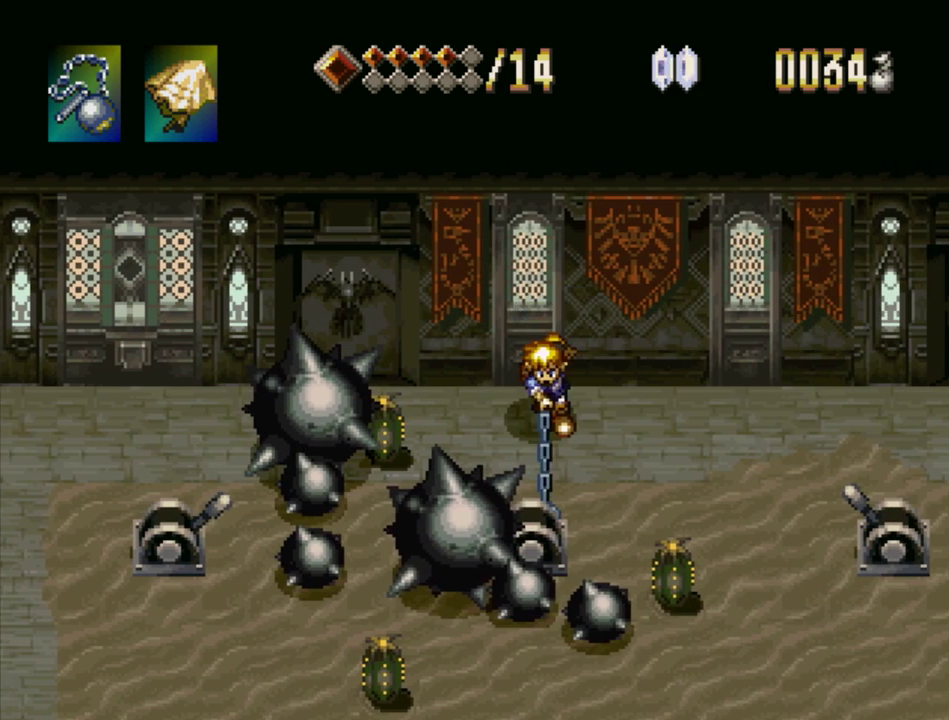
{"buttons": ["DPAD_RIGHT"], "events": [[167, "DPAD_RIGHT", "down"]]}
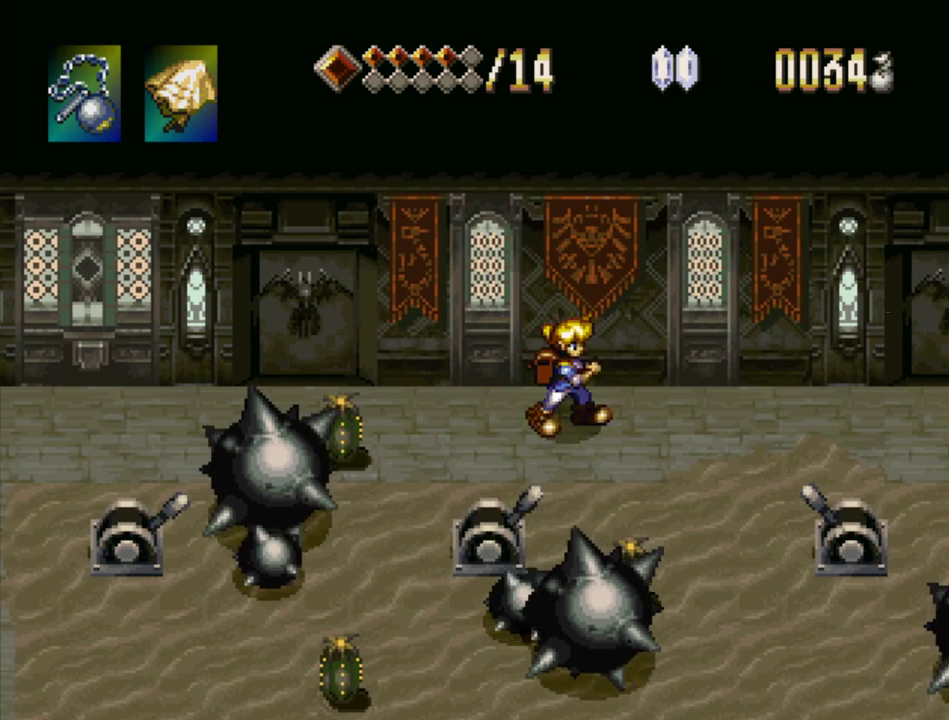
{"buttons": ["DPAD_UP", "DPAD_RIGHT"], "events": [[483, "DPAD_UP", "down"]]}
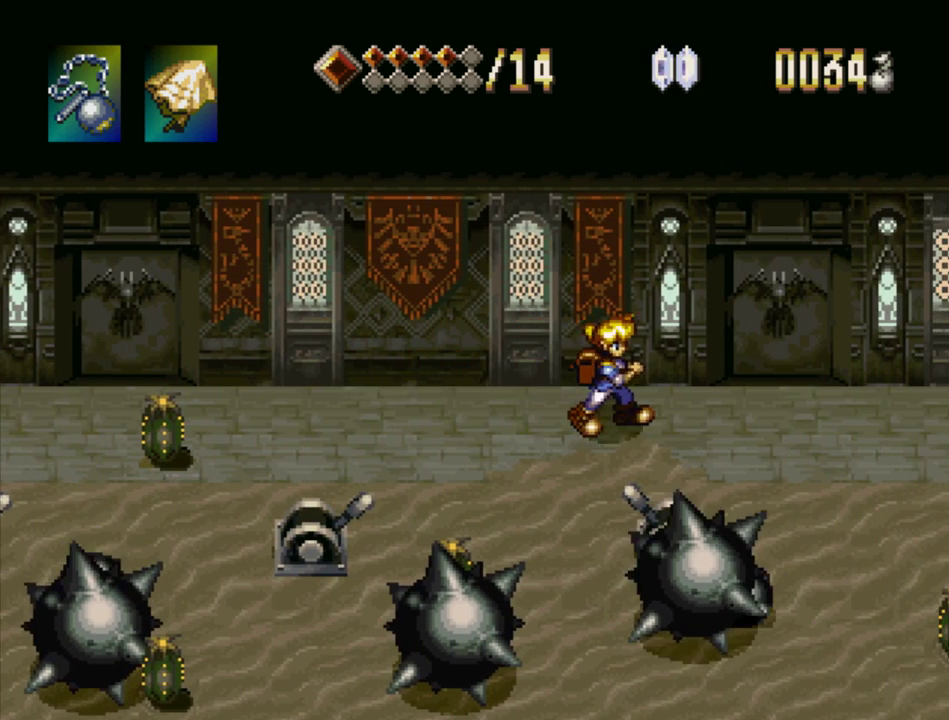
{"buttons": [], "events": [[50, "DPAD_UP", "up"], [83, "DPAD_DOWN", "down"], [150, "DPAD_RIGHT", "up"], [167, "SQUARE", "down"], [250, "DPAD_DOWN", "up"], [300, "SQUARE", "up"]]}
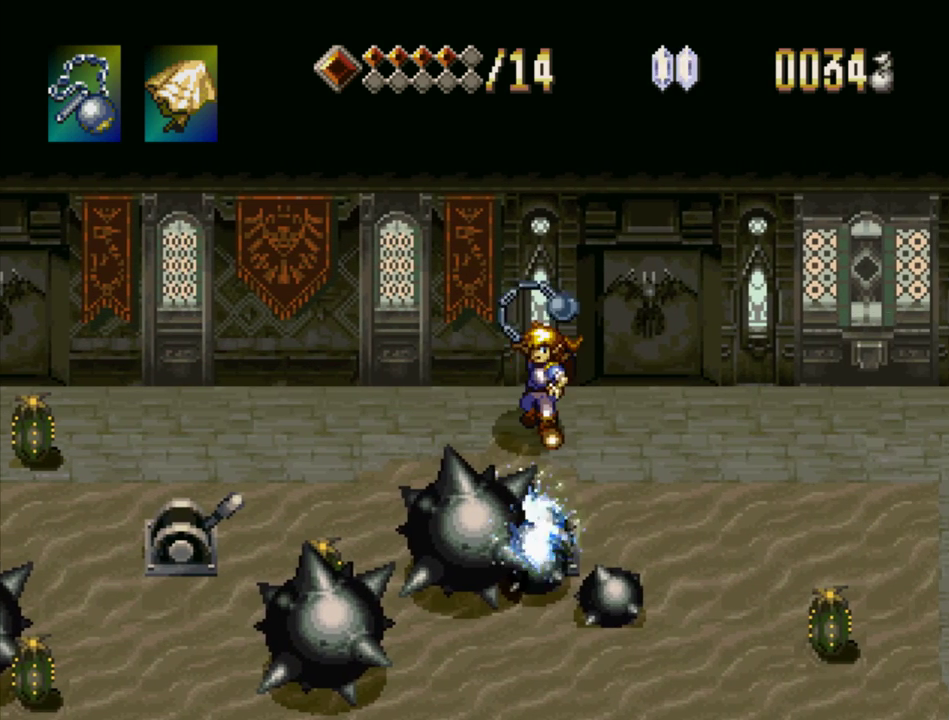
{"buttons": ["TRIANGLE", "DPAD_RIGHT"], "events": [[100, "DPAD_RIGHT", "down"], [433, "TRIANGLE", "down"]]}
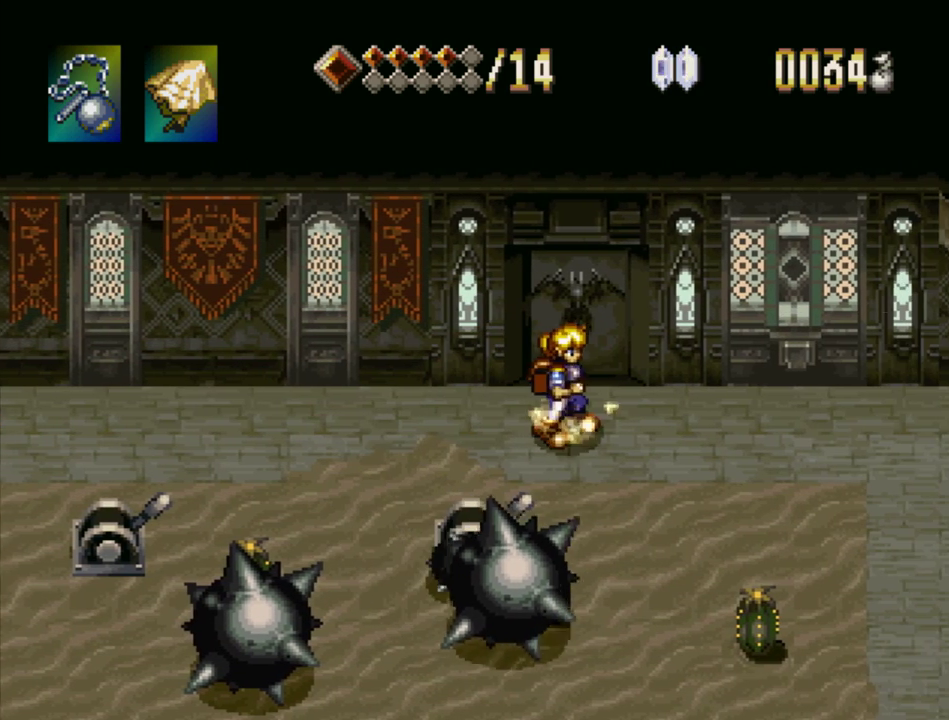
{"buttons": ["TRIANGLE", "DPAD_RIGHT"], "events": []}
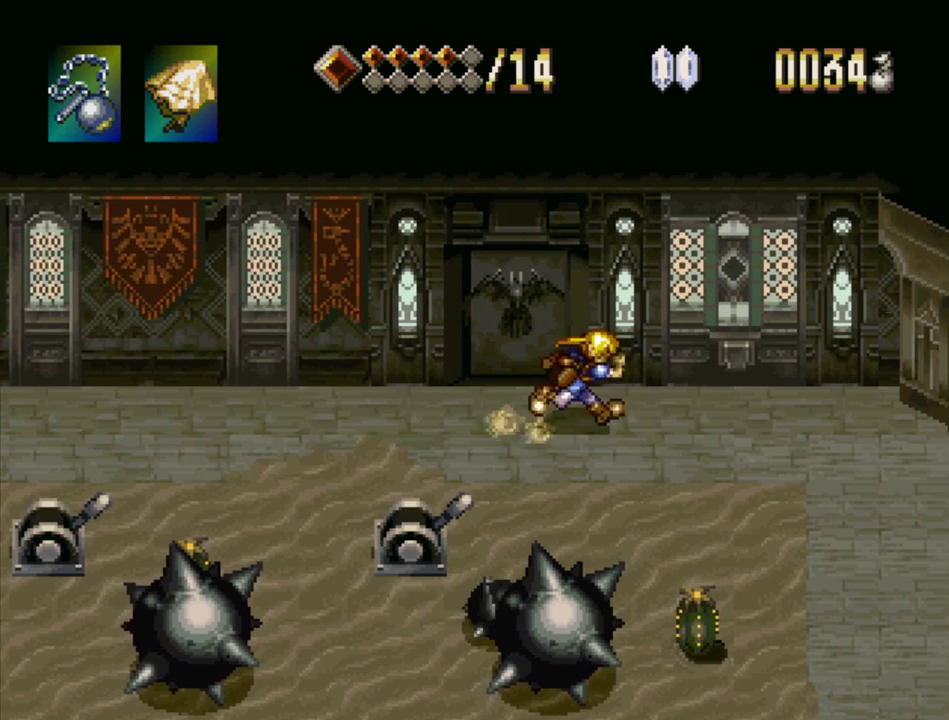
{"buttons": ["TRIANGLE", "DPAD_DOWN"], "events": [[250, "DPAD_RIGHT", "up"], [433, "DPAD_DOWN", "down"]]}
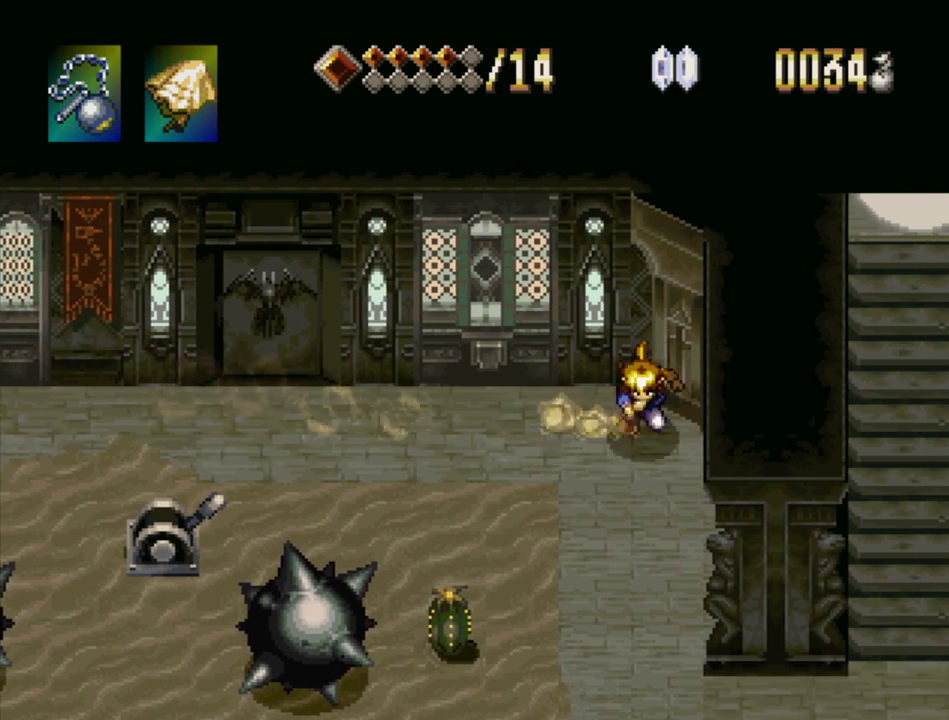
{"buttons": ["TRIANGLE"], "events": [[383, "DPAD_DOWN", "up"]]}
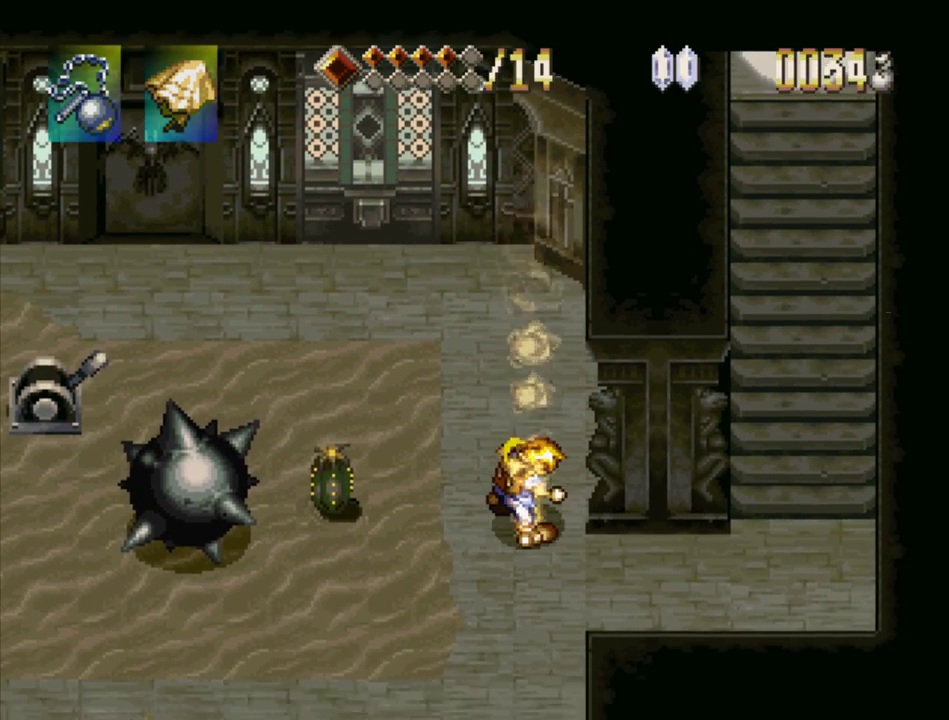
{"buttons": ["TRIANGLE"], "events": [[117, "DPAD_RIGHT", "down"], [433, "DPAD_RIGHT", "up"]]}
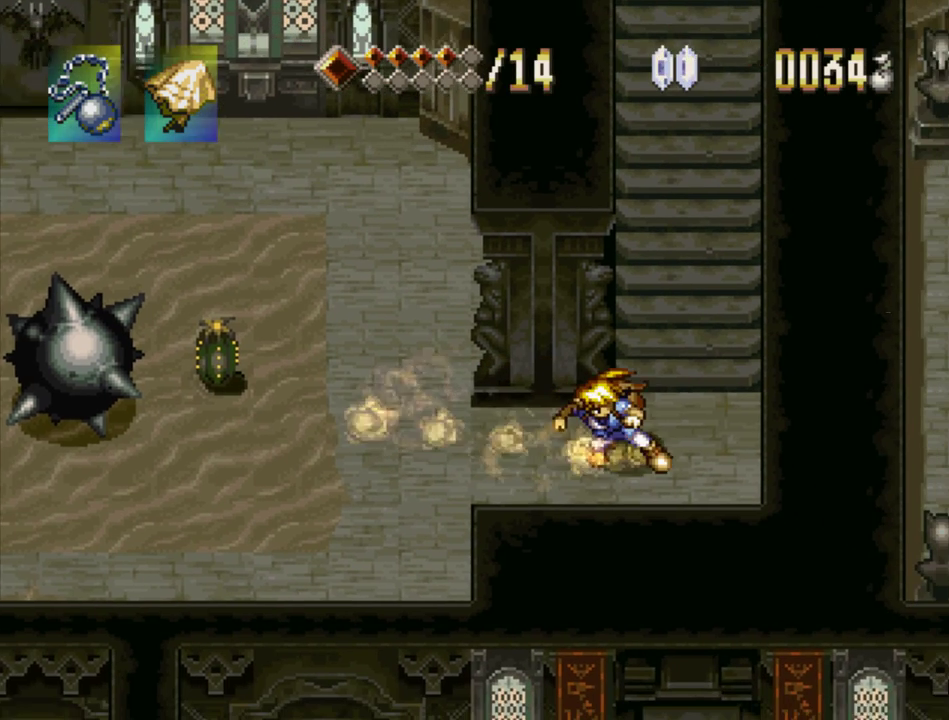
{"buttons": [], "events": [[100, "DPAD_UP", "down"], [250, "TRIANGLE", "up"], [483, "DPAD_UP", "up"]]}
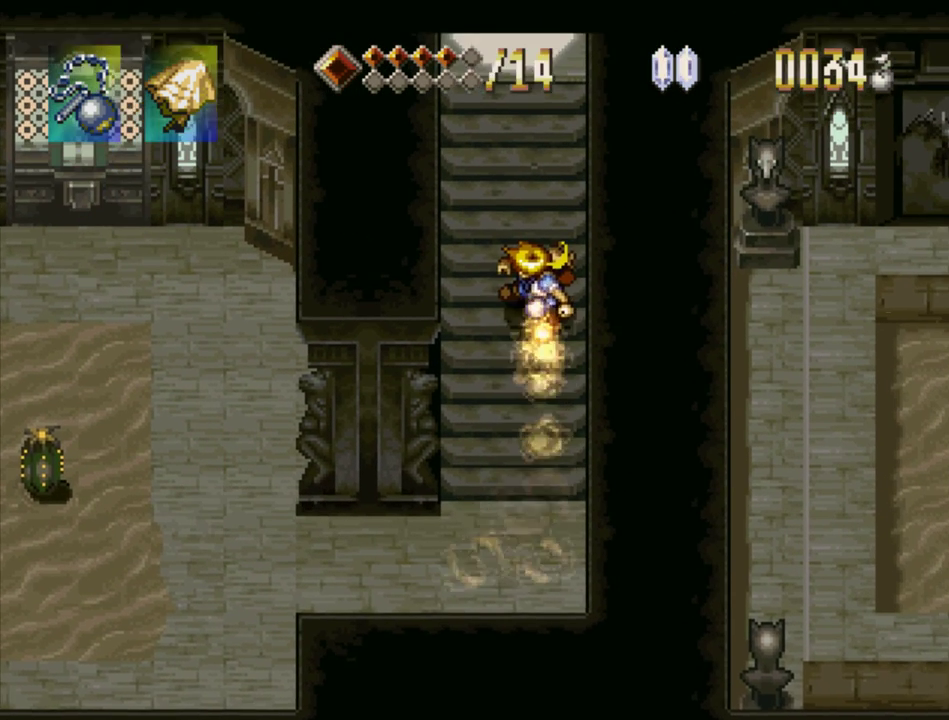
{"buttons": ["DPAD_UP"], "events": [[300, "DPAD_UP", "down"], [333, "DPAD_LEFT", "down"], [500, "DPAD_LEFT", "up"]]}
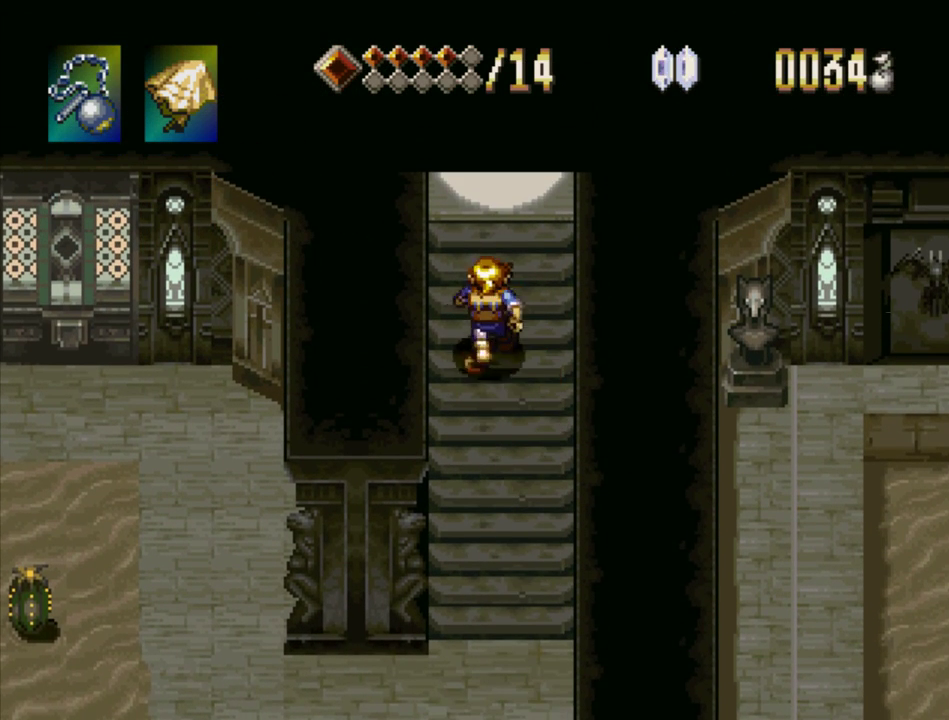
{"buttons": [], "events": [[200, "DPAD_UP", "up"]]}
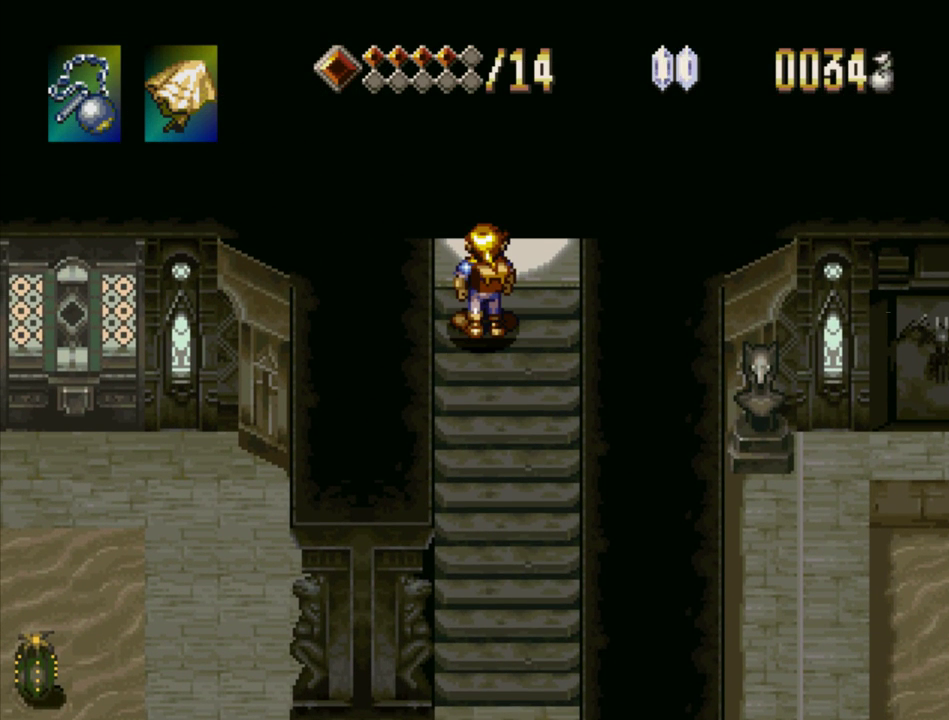
{"buttons": [], "events": []}
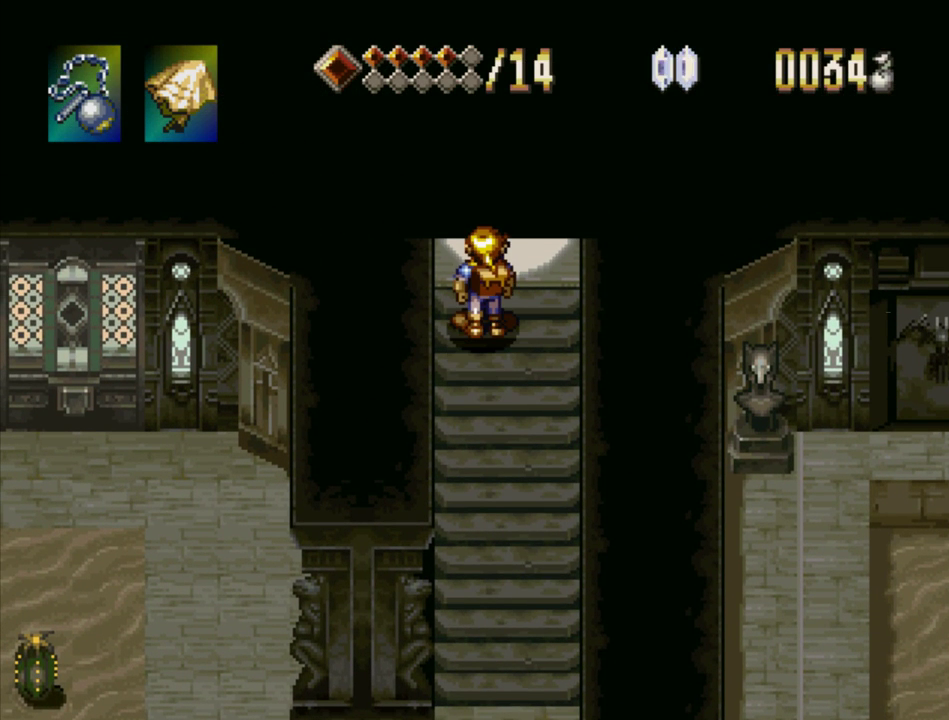
{"buttons": [], "events": []}
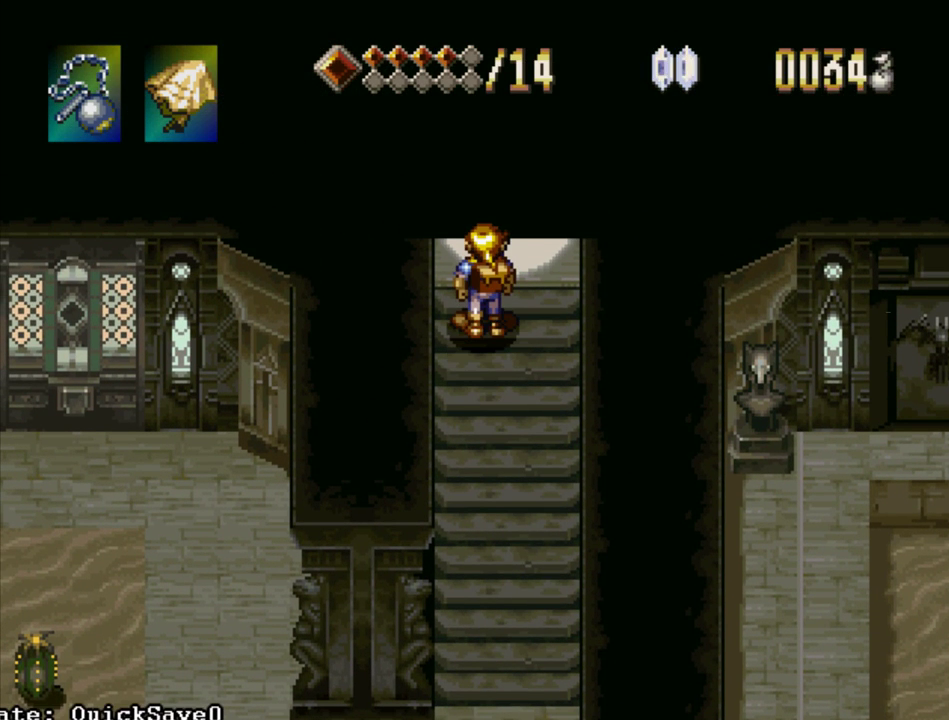
{"buttons": [], "events": []}
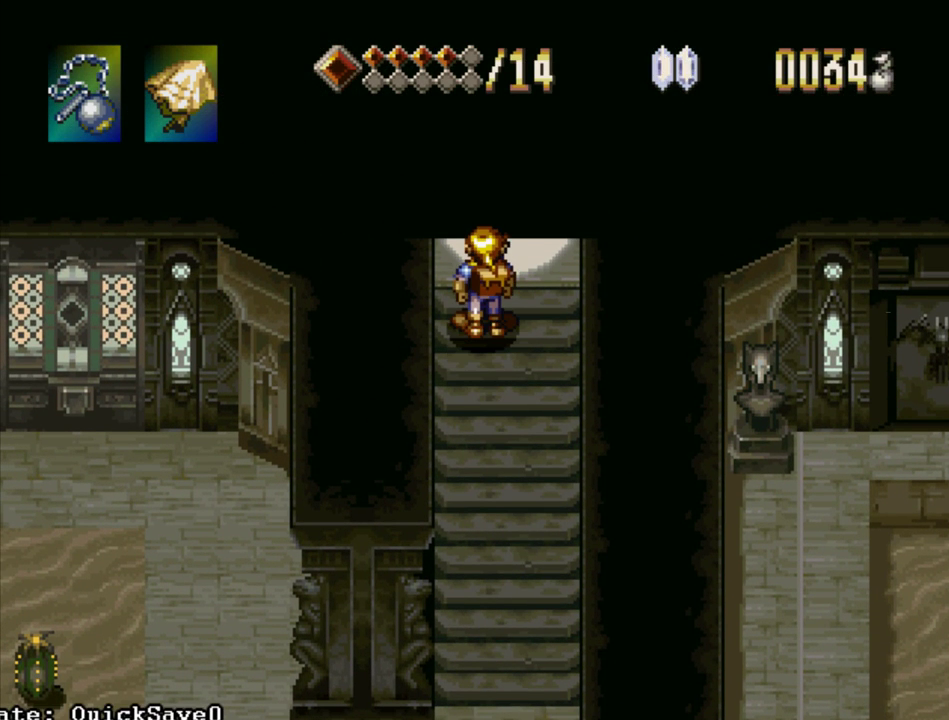
{"buttons": [], "events": []}
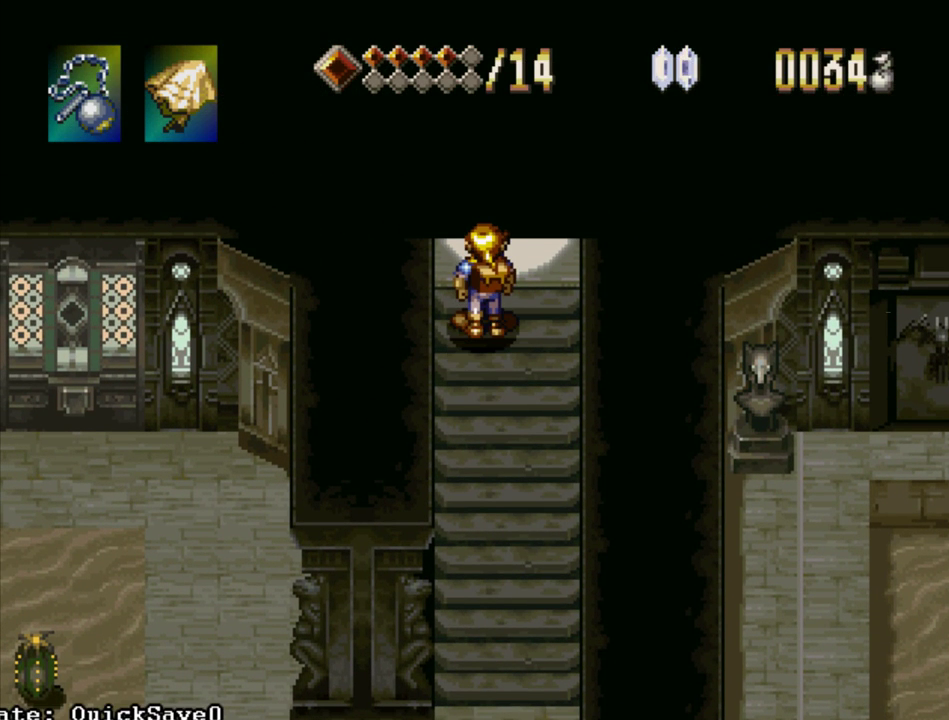
{"buttons": [], "events": []}
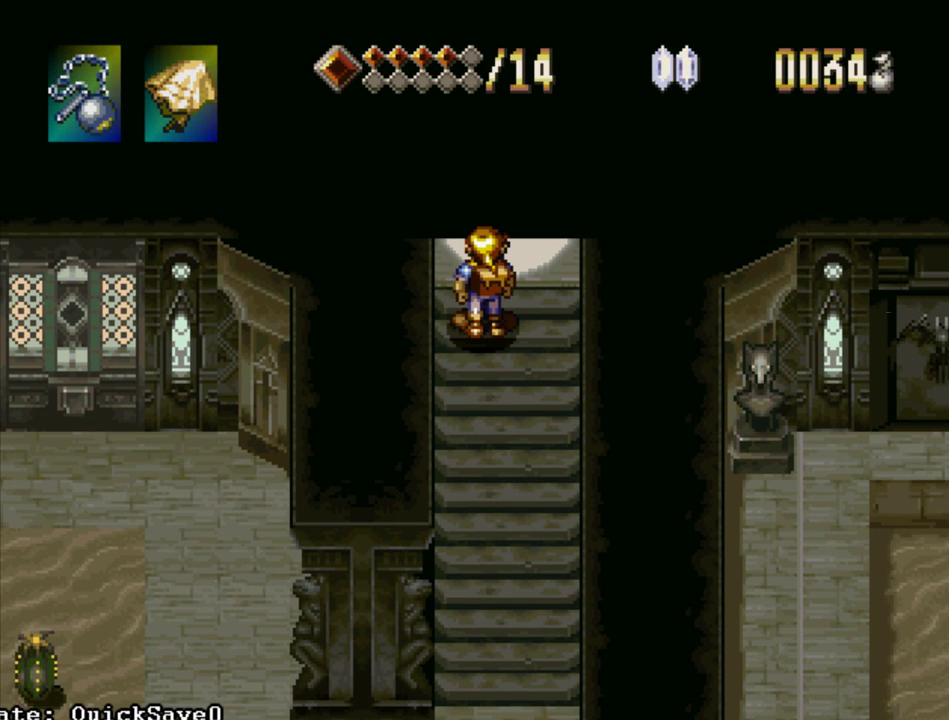
{"buttons": [], "events": []}